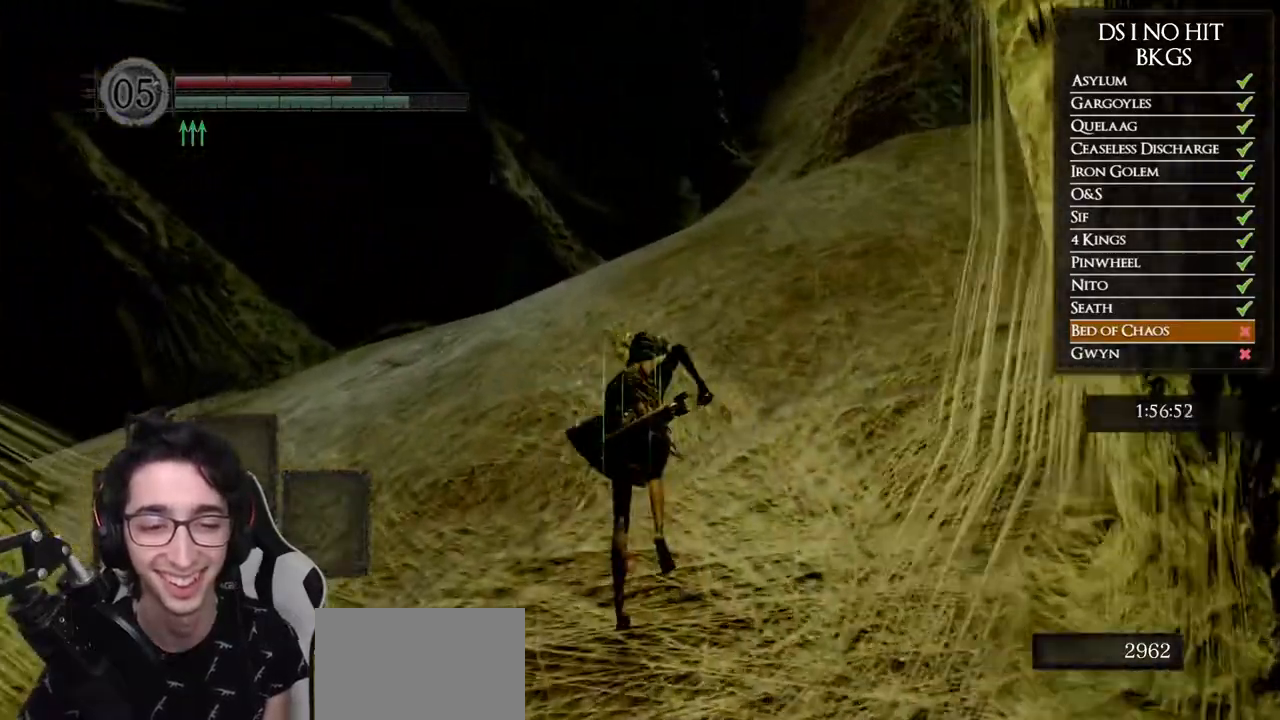
Gameplay with a controller (Xbox layout); each line is a JSON object with the inputs held at the frame after it. "button_events" lists button changes between this image and that frame as [ms after this image, input, new state], when the widget could be followed in between (sticks are given only as held states).
{"buttons": ["B"], "left_stick": "up", "right_stick": "center", "button_events": []}
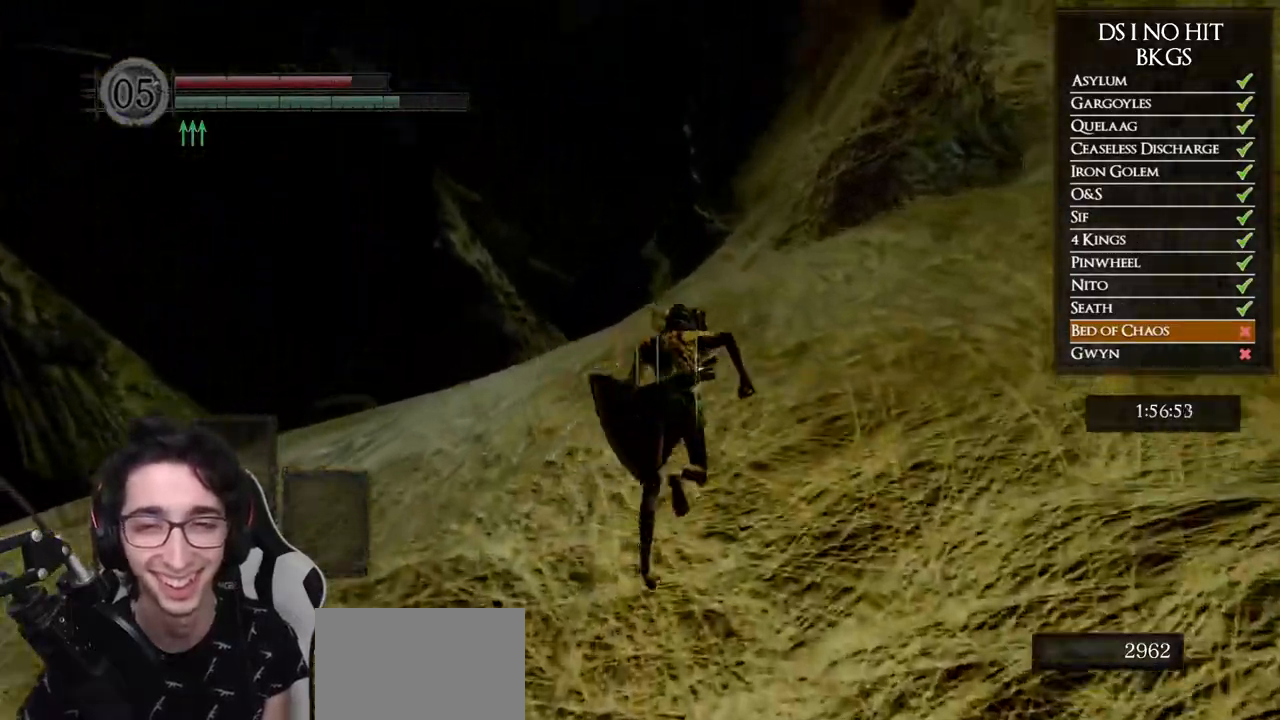
{"buttons": ["B"], "left_stick": "up", "right_stick": "center", "button_events": []}
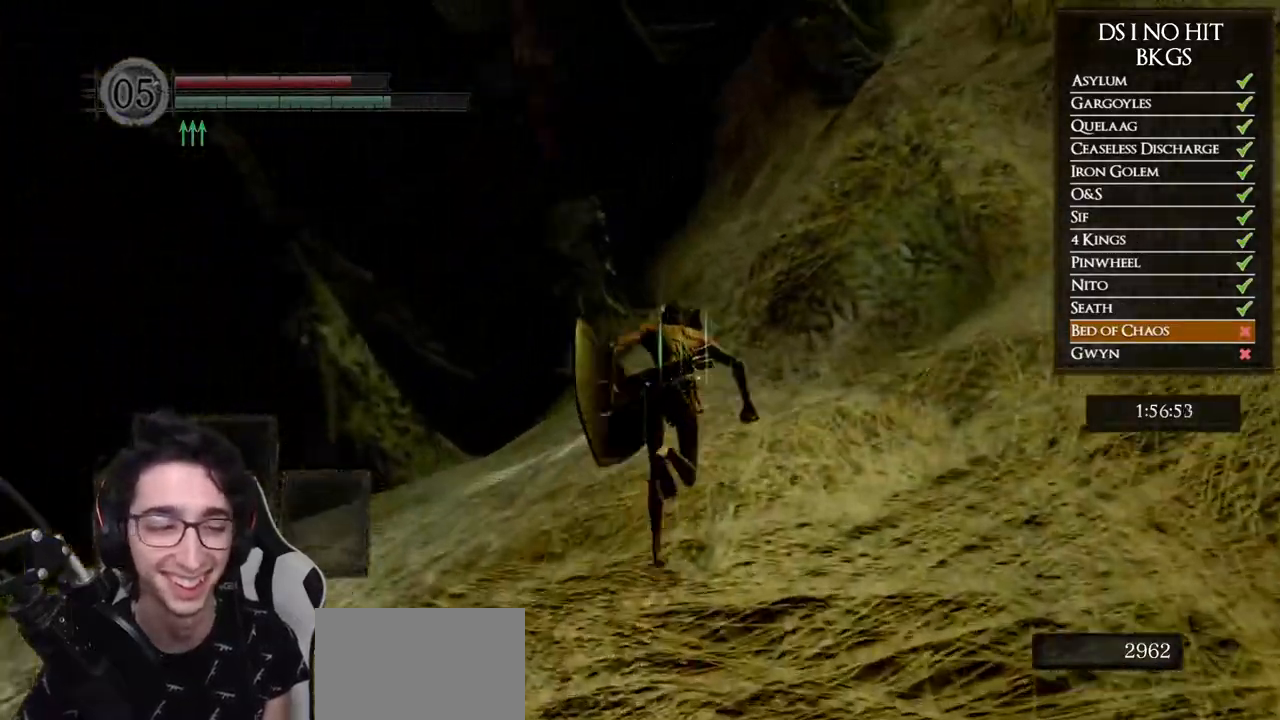
{"buttons": ["B"], "left_stick": "up", "right_stick": "center", "button_events": []}
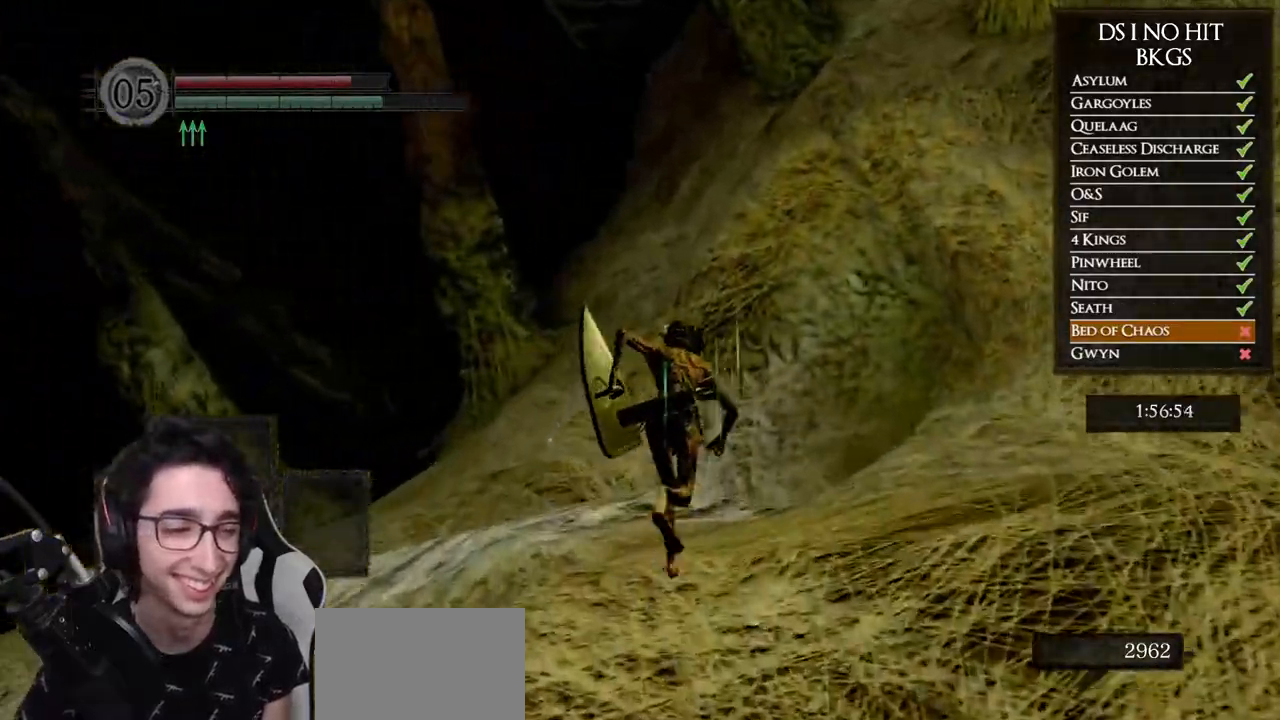
{"buttons": ["B"], "left_stick": "up", "right_stick": "center", "button_events": []}
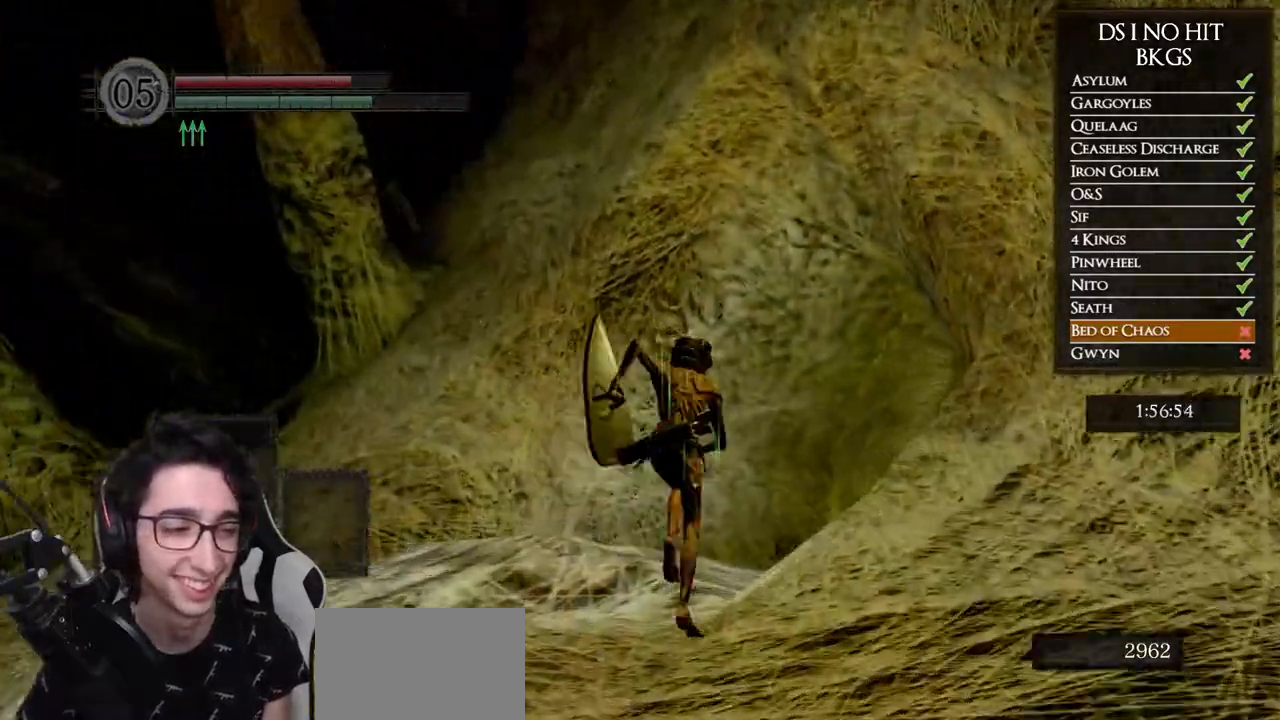
{"buttons": [], "left_stick": "up", "right_stick": "down-right", "button_events": [[200, "B", "up"]]}
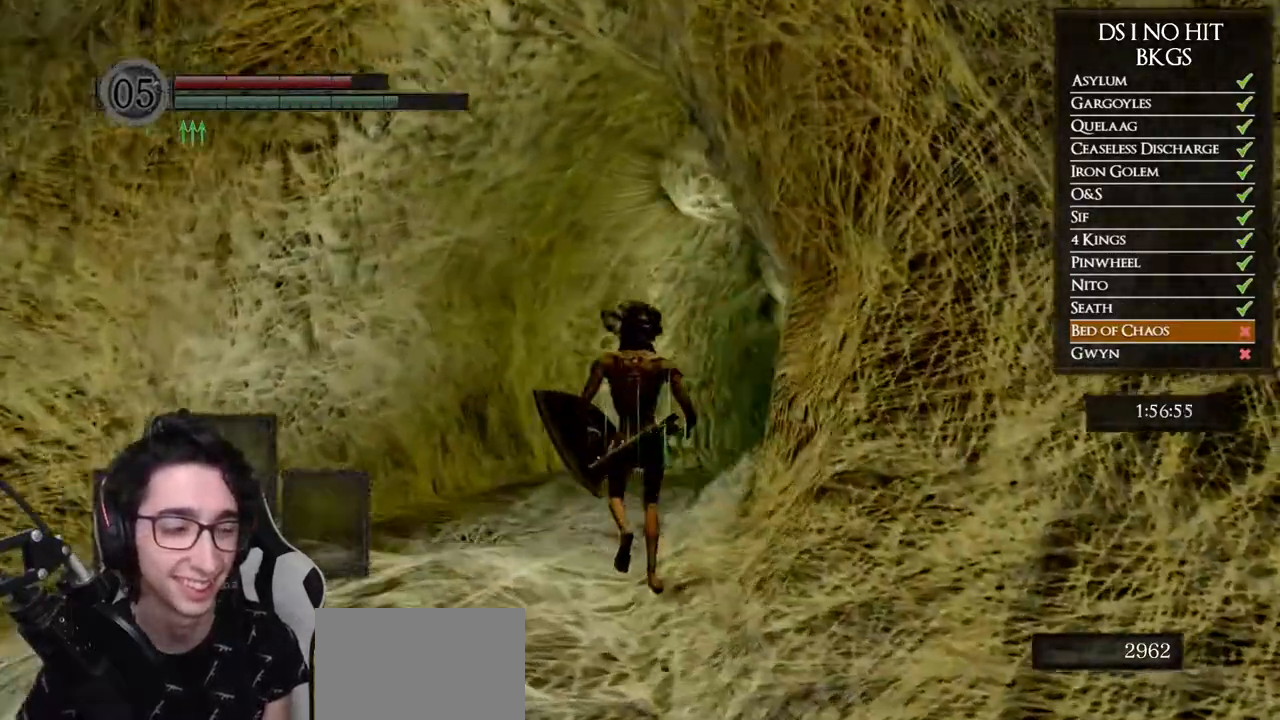
{"buttons": ["B"], "left_stick": "up", "right_stick": "center", "button_events": [[183, "B", "down"]]}
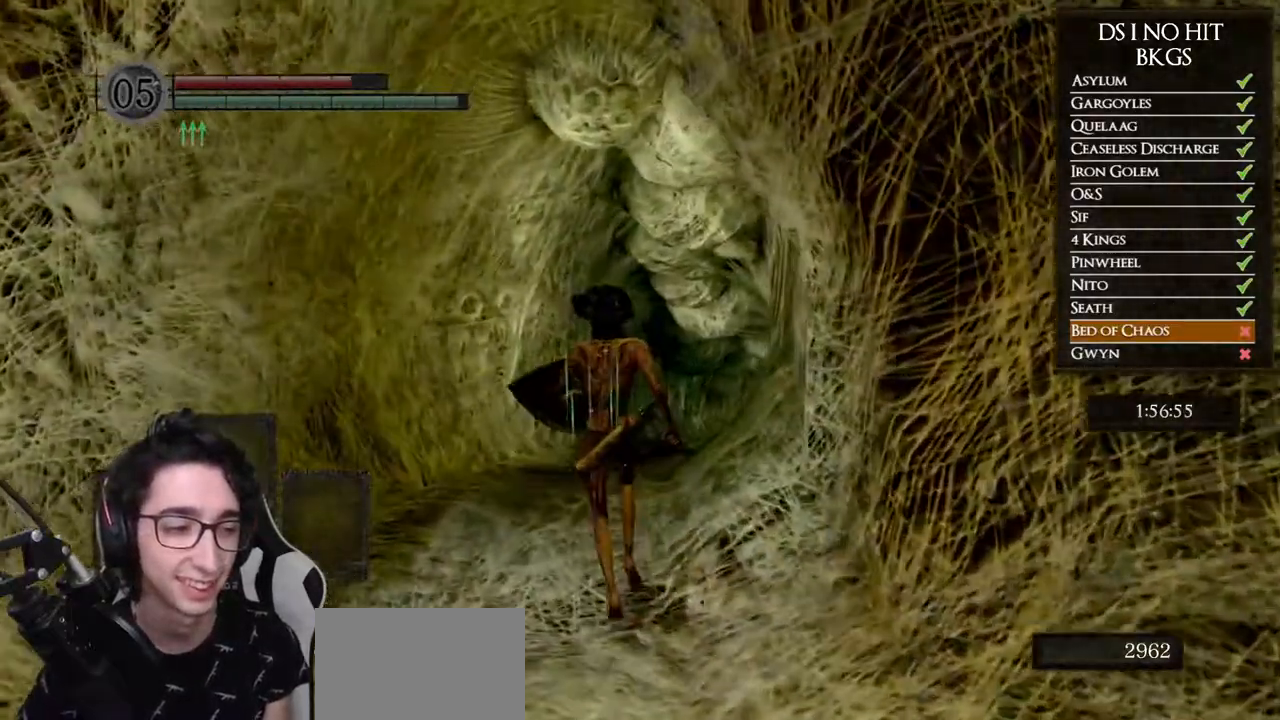
{"buttons": ["B"], "left_stick": "up", "right_stick": "center", "button_events": []}
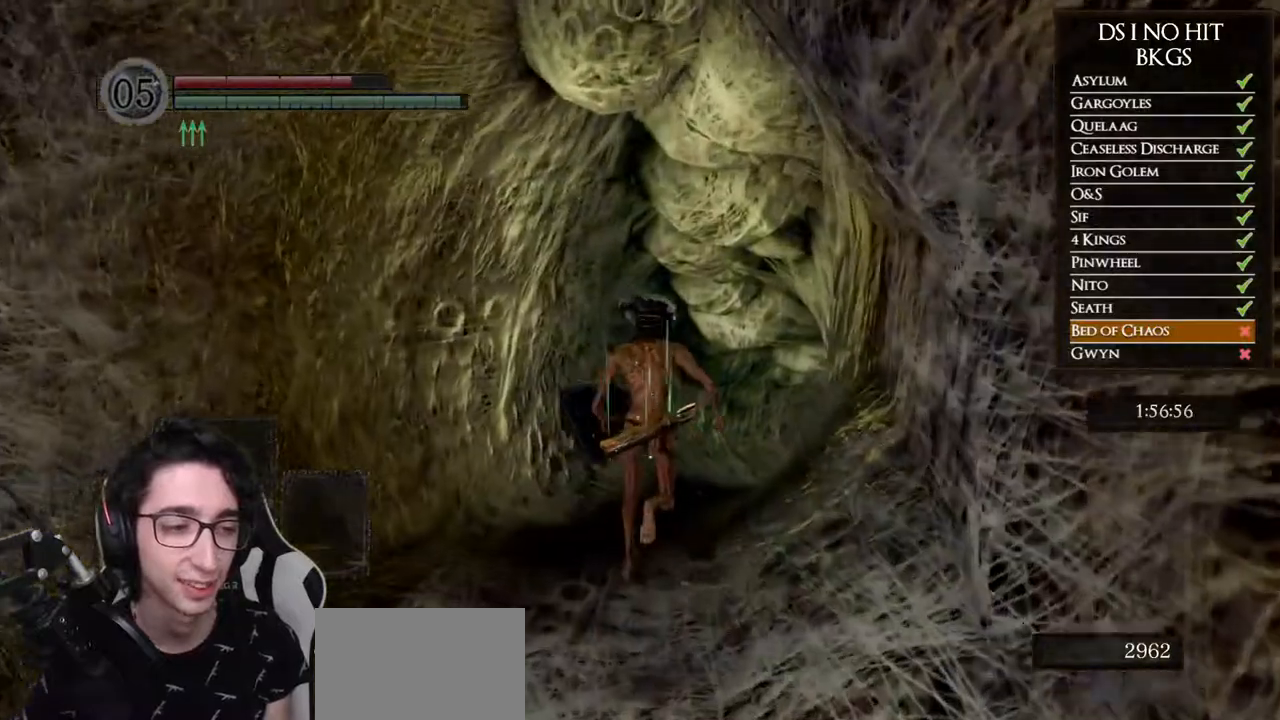
{"buttons": ["B"], "left_stick": "up", "right_stick": "center", "button_events": []}
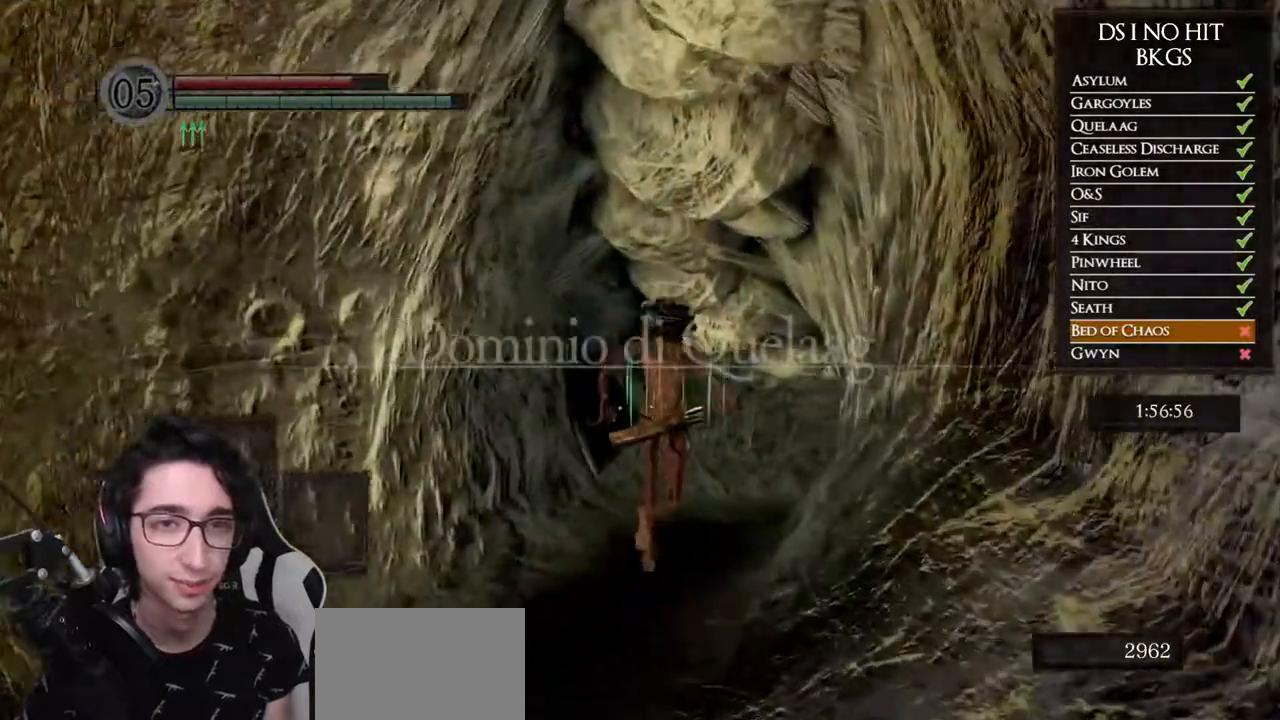
{"buttons": ["B"], "left_stick": "up", "right_stick": "center", "button_events": []}
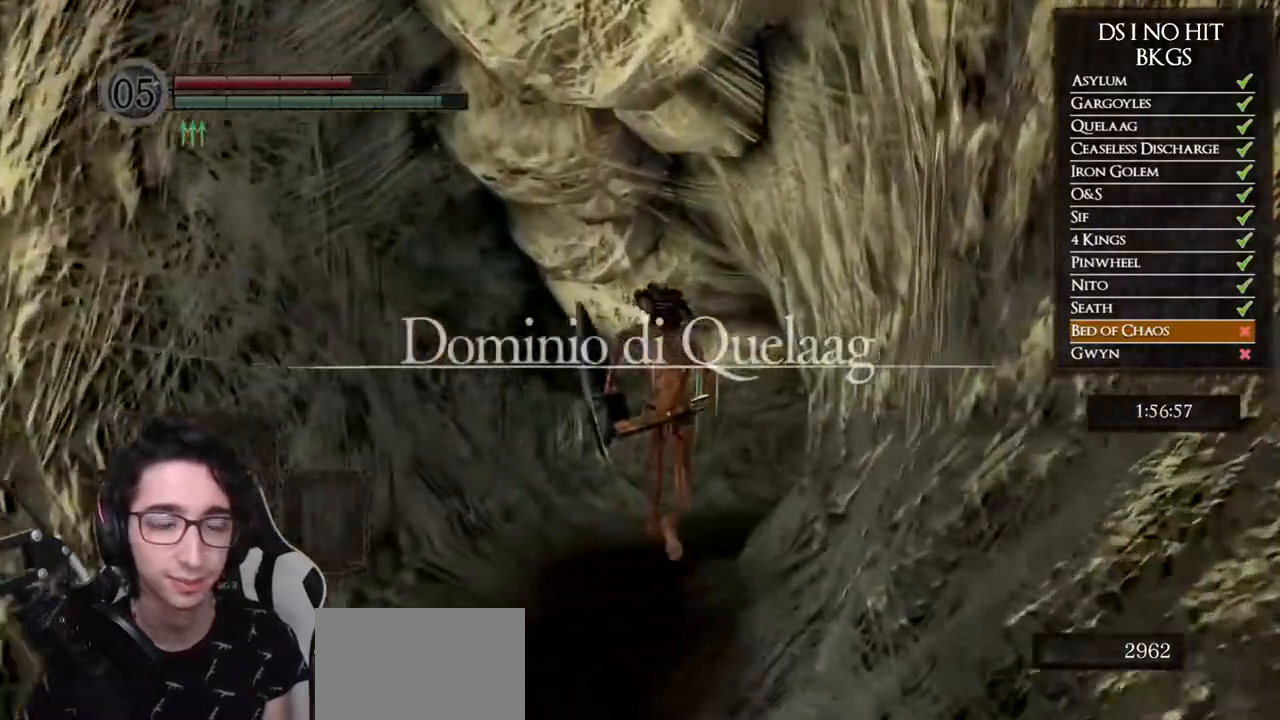
{"buttons": [], "left_stick": "up", "right_stick": "center", "button_events": [[250, "B", "up"], [367, "X", "down"], [450, "X", "up"]]}
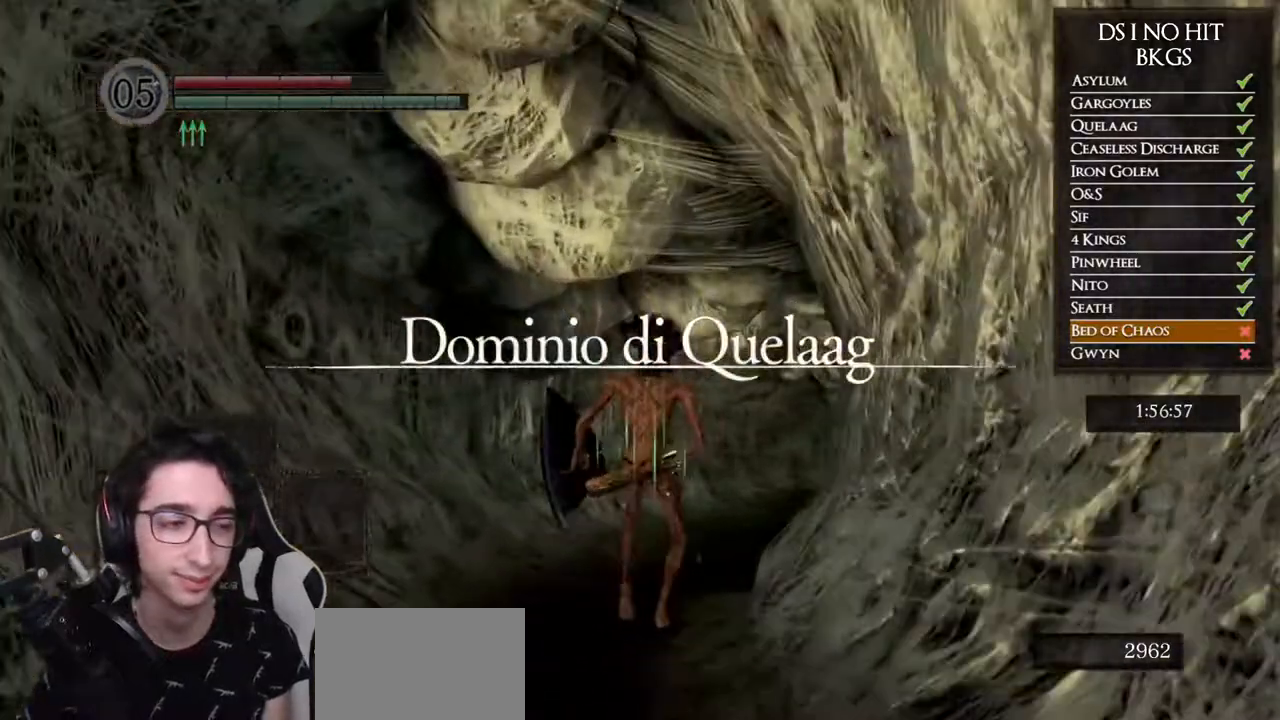
{"buttons": [], "left_stick": "up", "right_stick": "down-right", "button_events": [[33, "X", "down"], [100, "X", "up"], [183, "X", "down"], [250, "X", "up"]]}
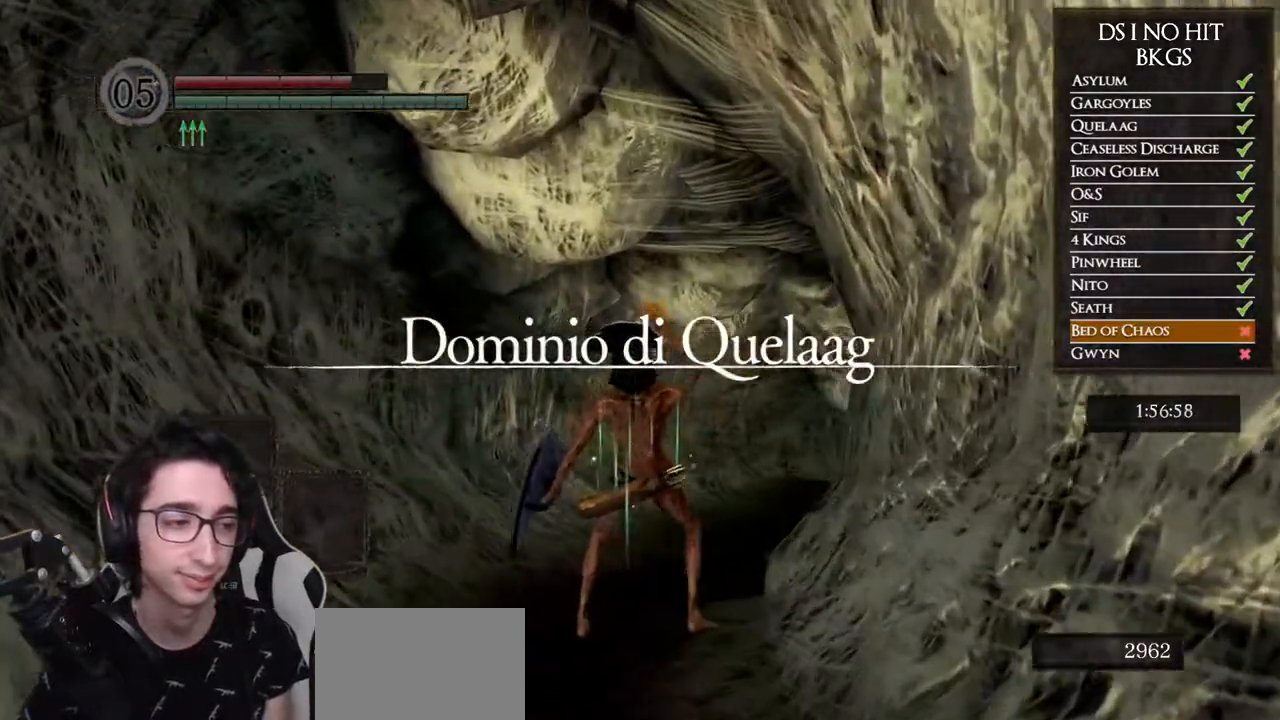
{"buttons": [], "left_stick": "up", "right_stick": "center", "button_events": []}
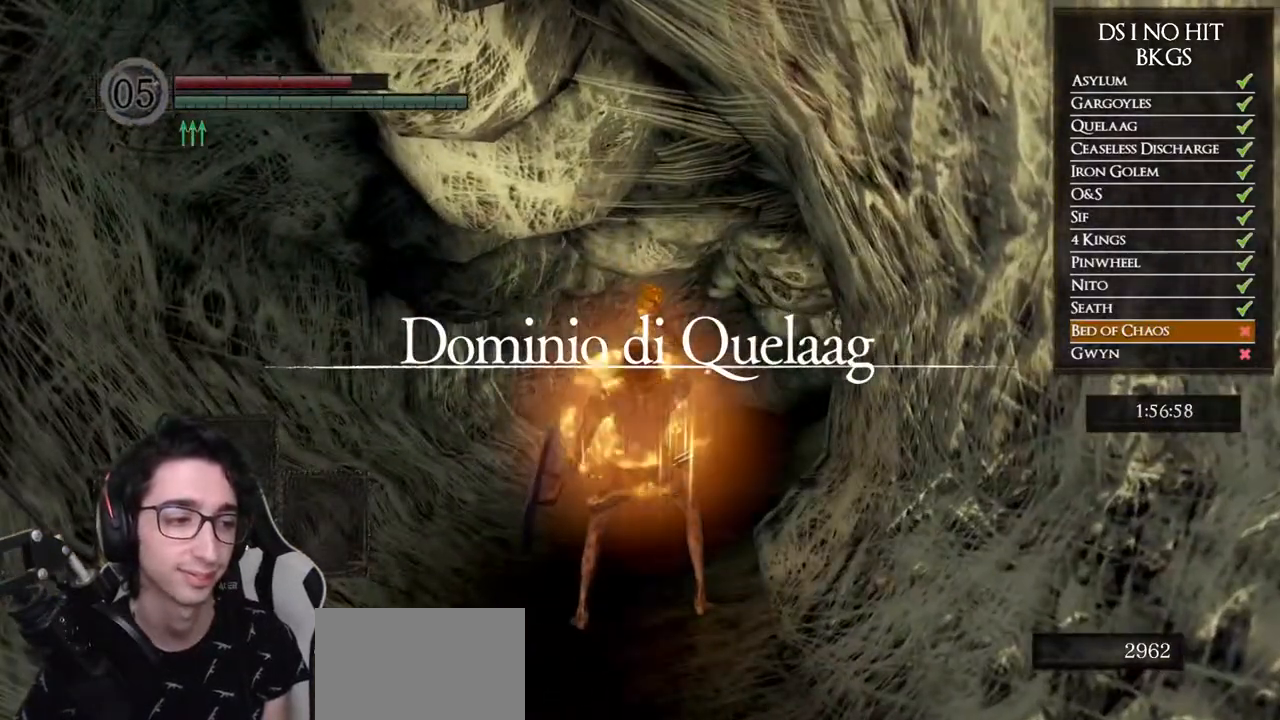
{"buttons": [], "left_stick": "up", "right_stick": "center", "button_events": []}
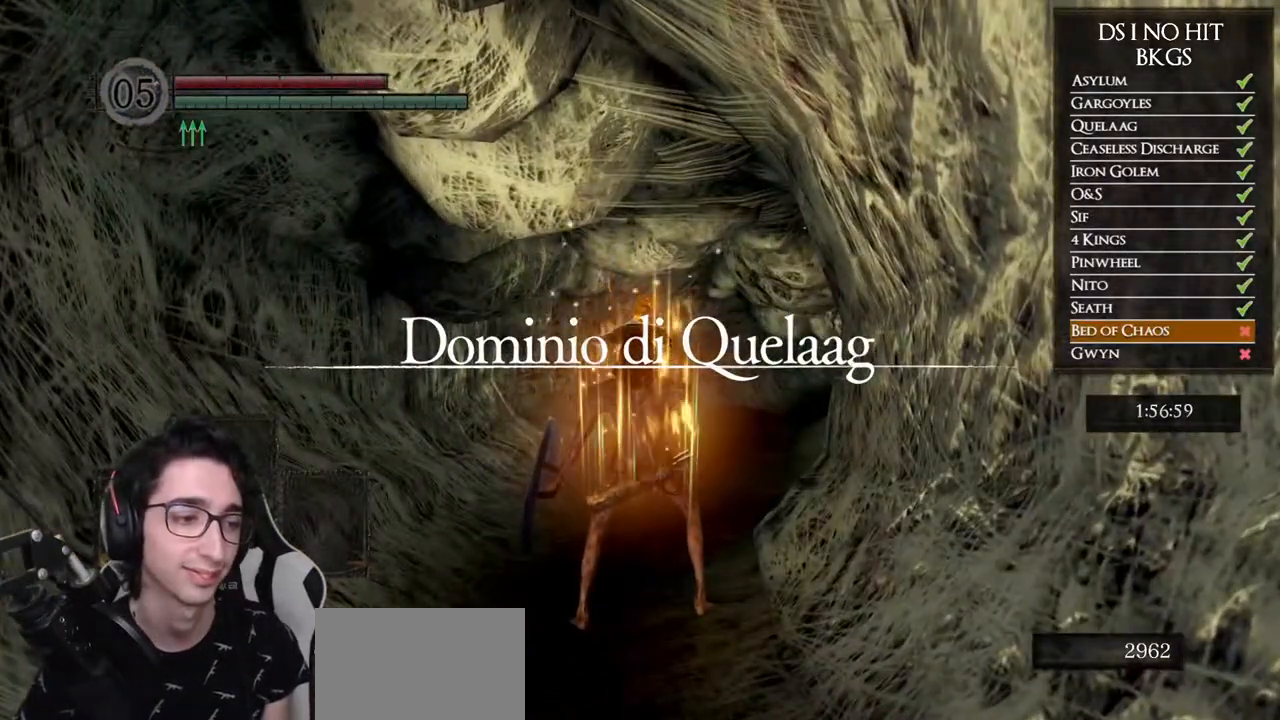
{"buttons": ["B"], "left_stick": "up", "right_stick": "center", "button_events": [[333, "B", "down"]]}
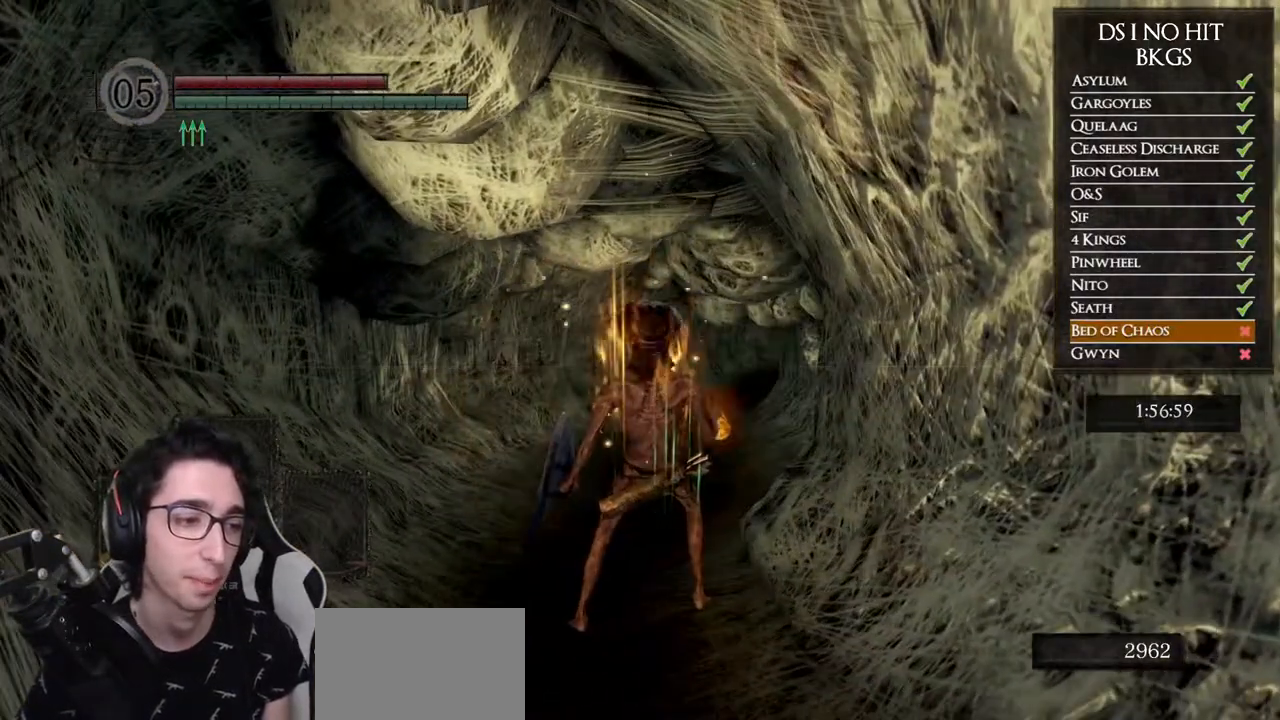
{"buttons": ["B"], "left_stick": "up", "right_stick": "center", "button_events": []}
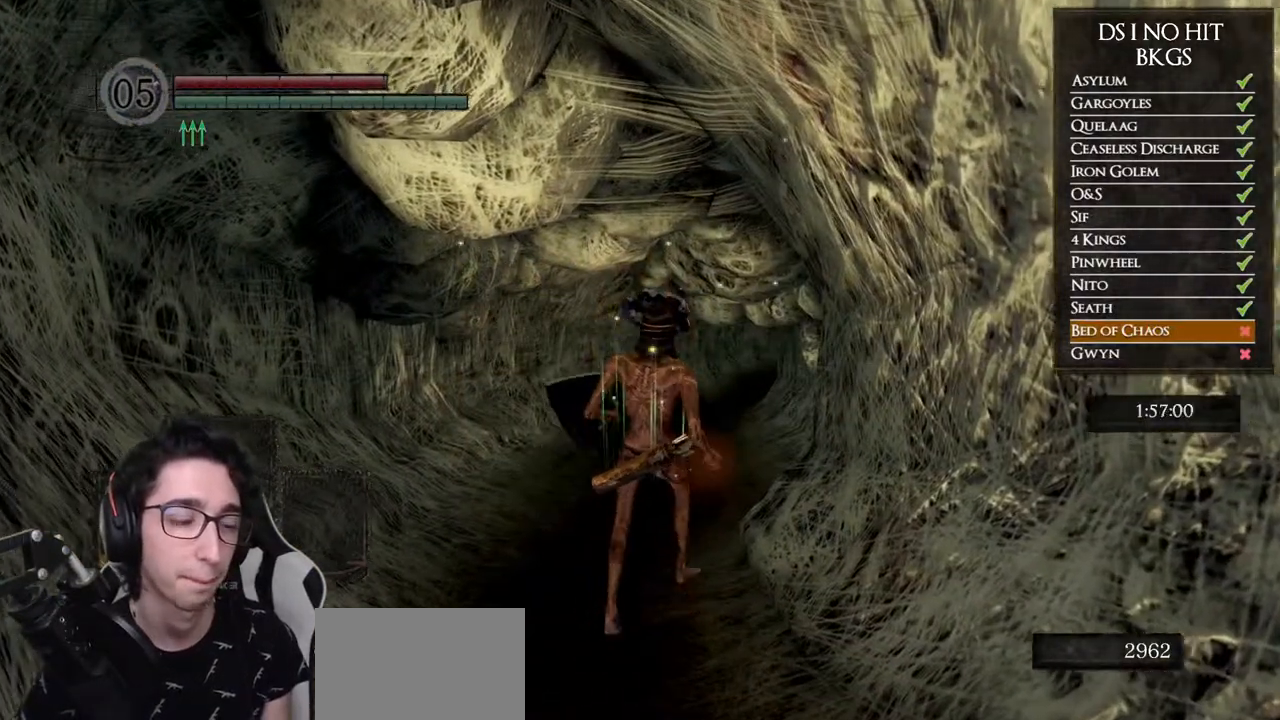
{"buttons": ["B"], "left_stick": "up", "right_stick": "center", "button_events": []}
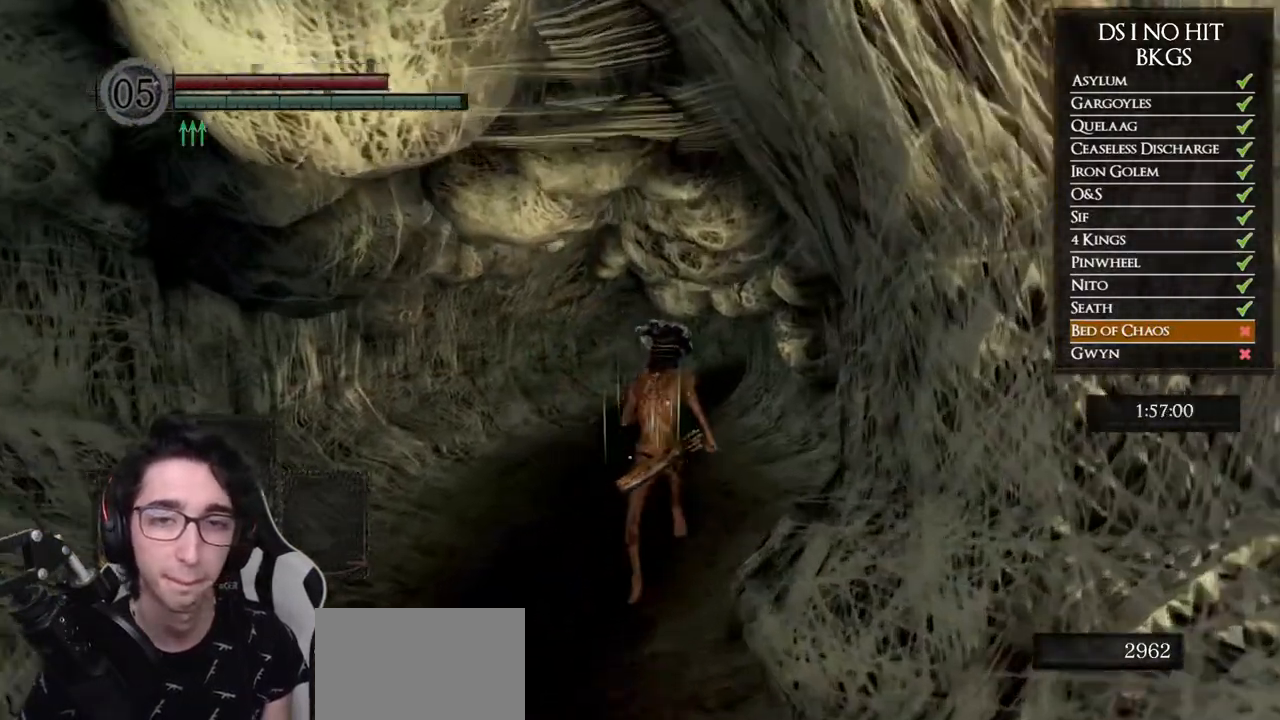
{"buttons": ["B"], "left_stick": "up", "right_stick": "center", "button_events": []}
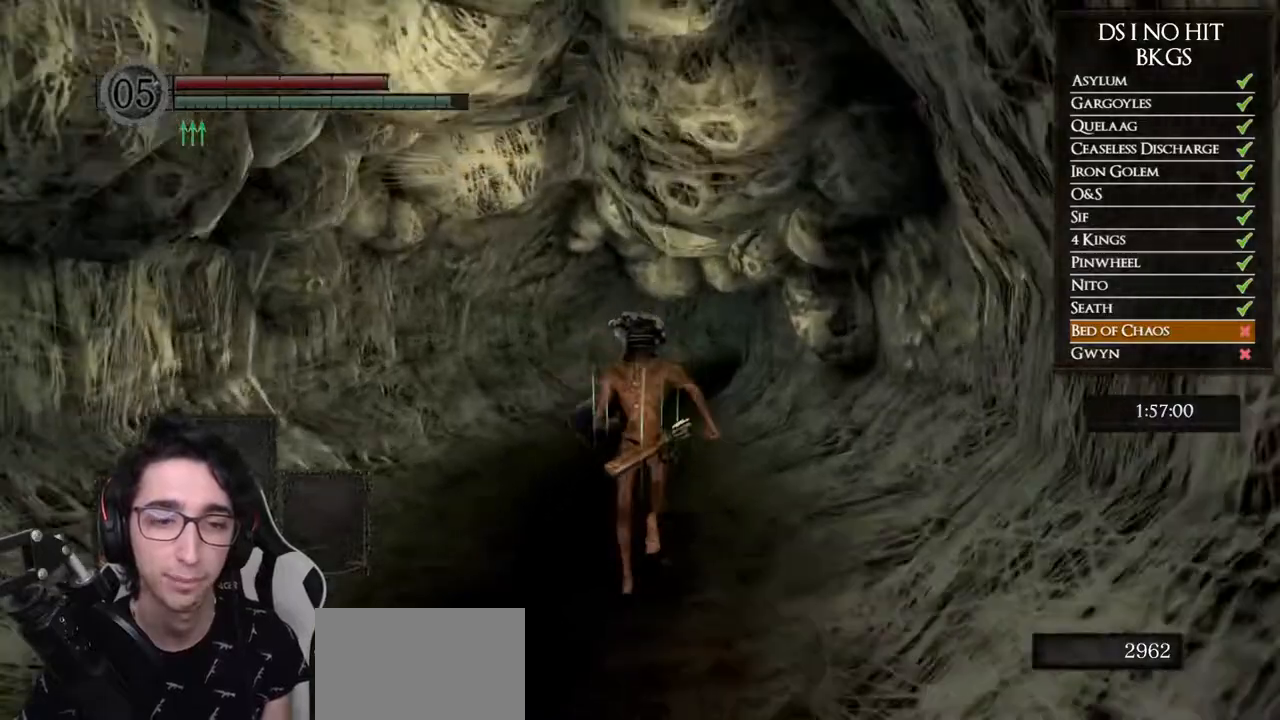
{"buttons": ["B"], "left_stick": "up", "right_stick": "center", "button_events": []}
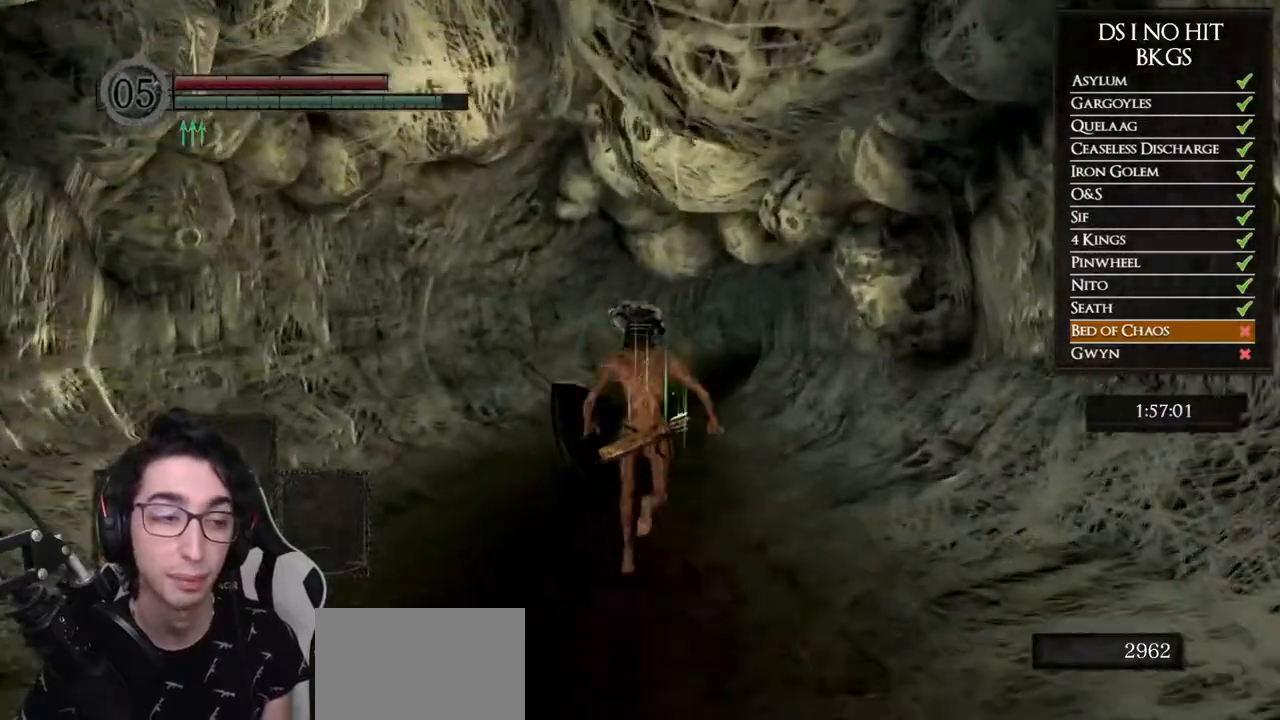
{"buttons": ["B"], "left_stick": "up", "right_stick": "center", "button_events": []}
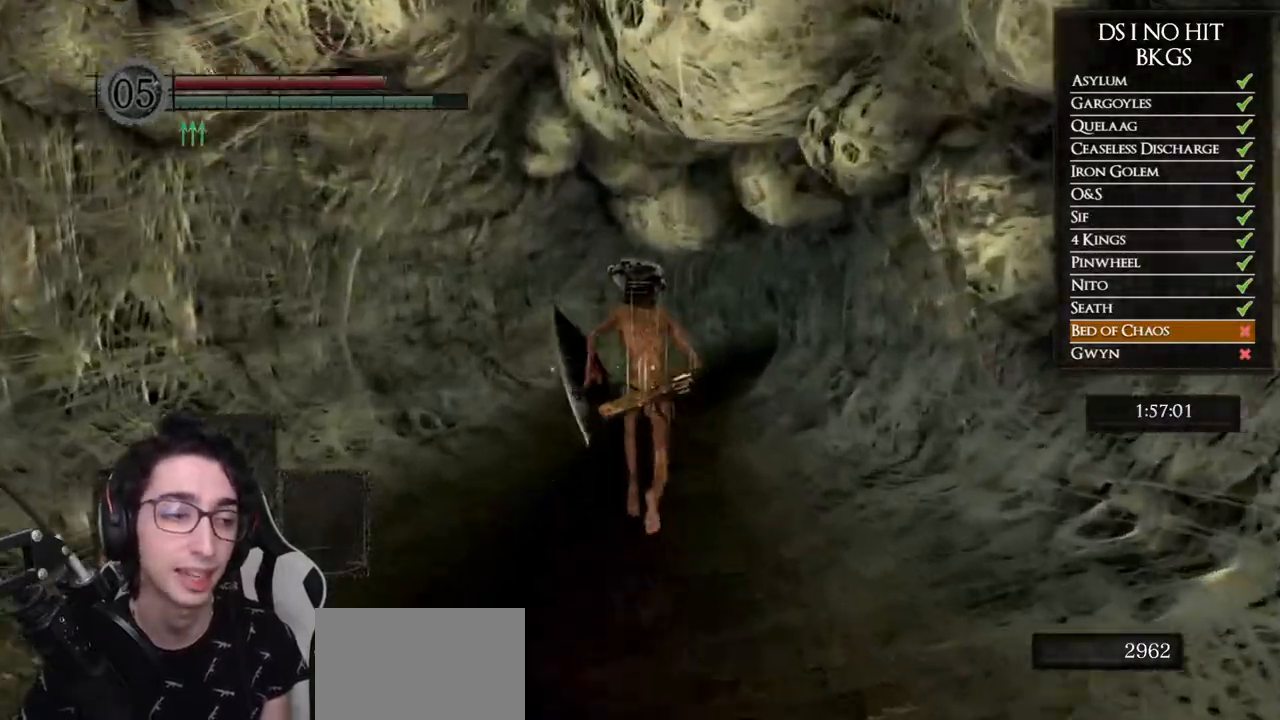
{"buttons": ["B"], "left_stick": "up", "right_stick": "center", "button_events": []}
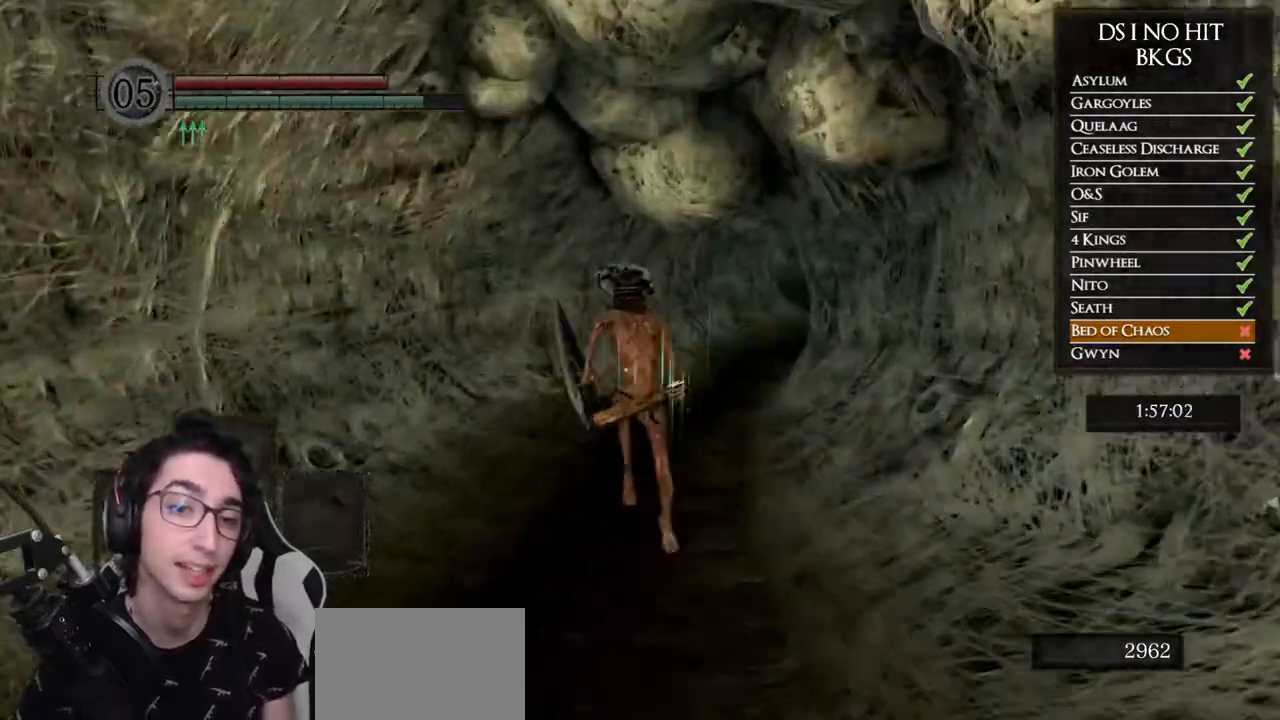
{"buttons": ["B"], "left_stick": "up", "right_stick": "center"}
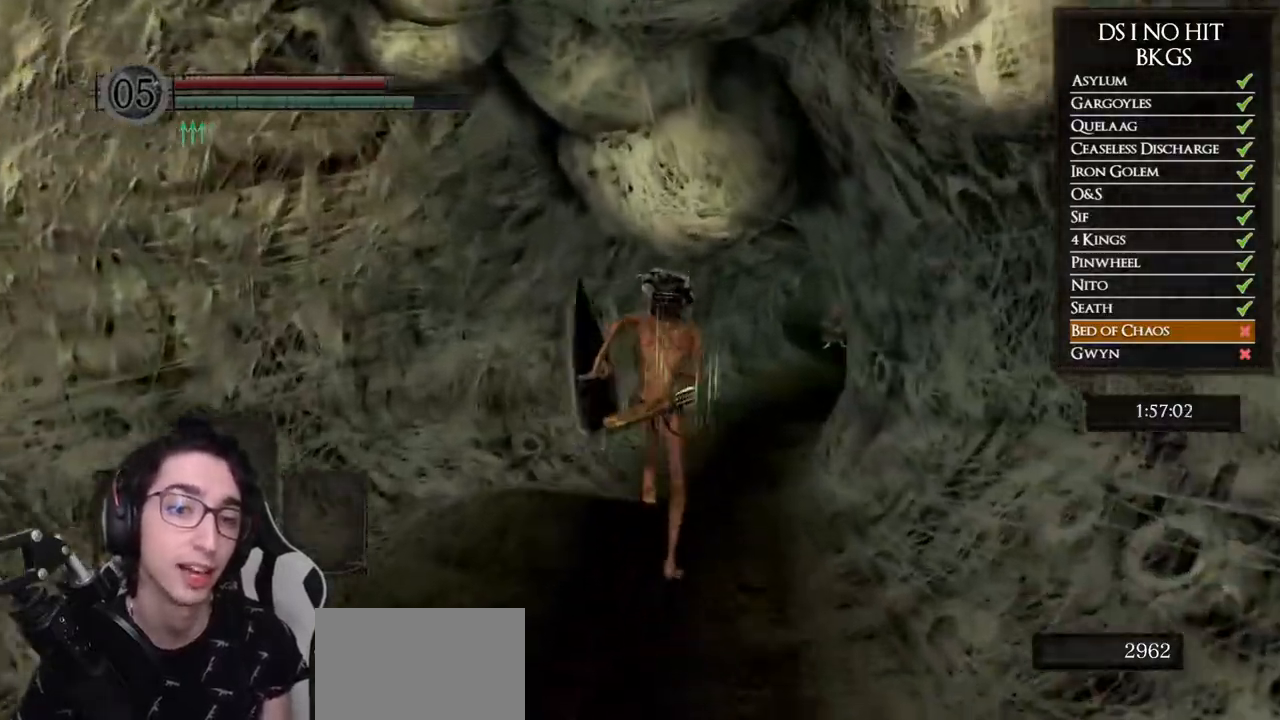
{"buttons": ["B"], "left_stick": "up", "right_stick": "center", "button_events": []}
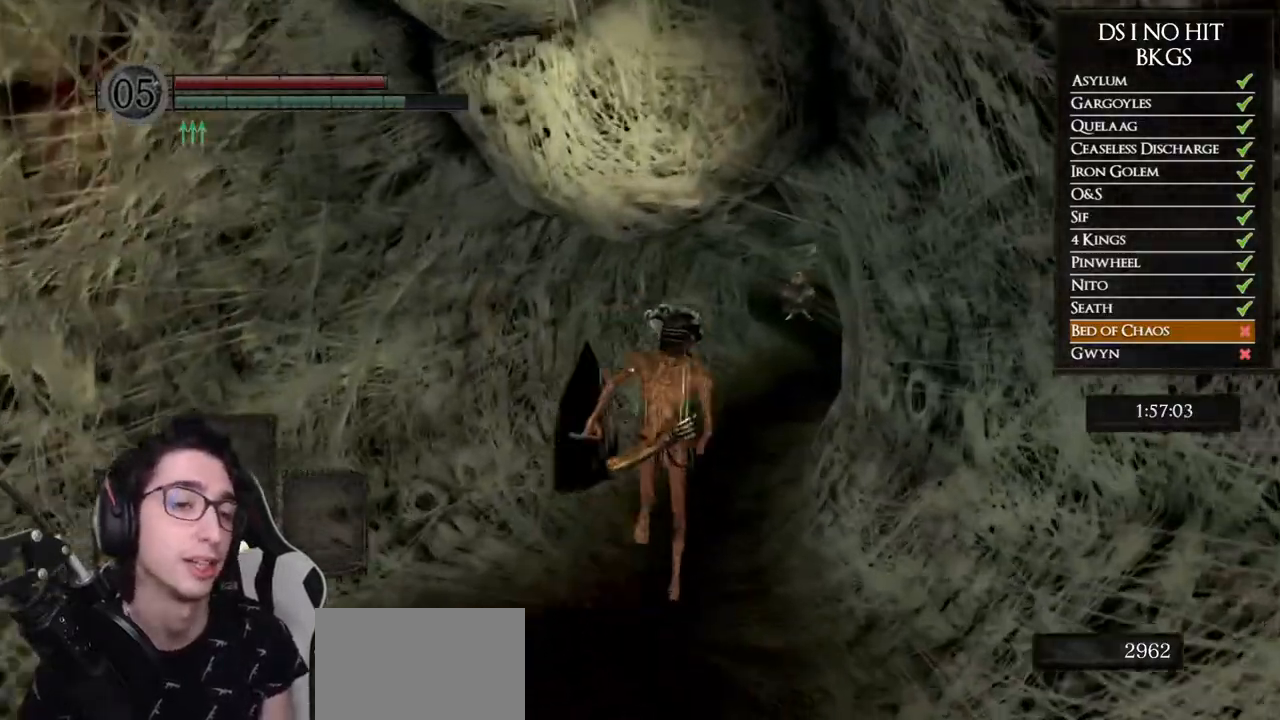
{"buttons": ["B"], "left_stick": "up", "right_stick": "center", "button_events": []}
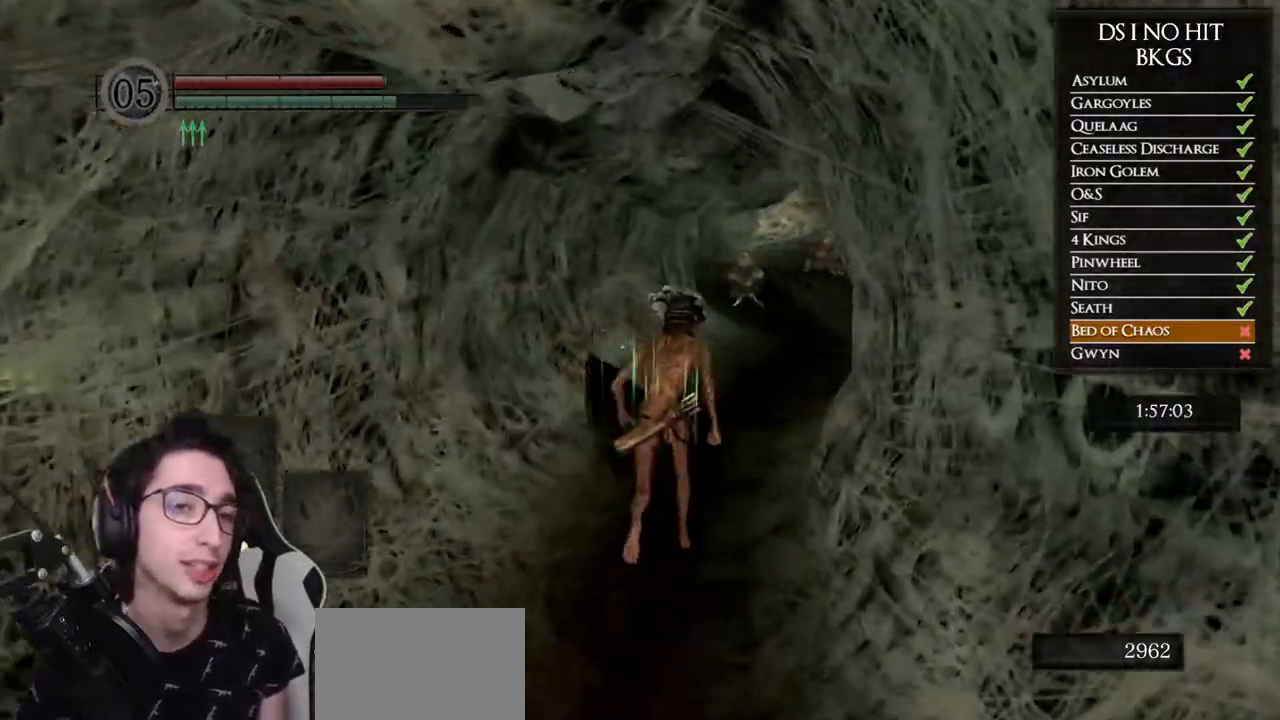
{"buttons": ["B"], "left_stick": "up", "right_stick": "center", "button_events": []}
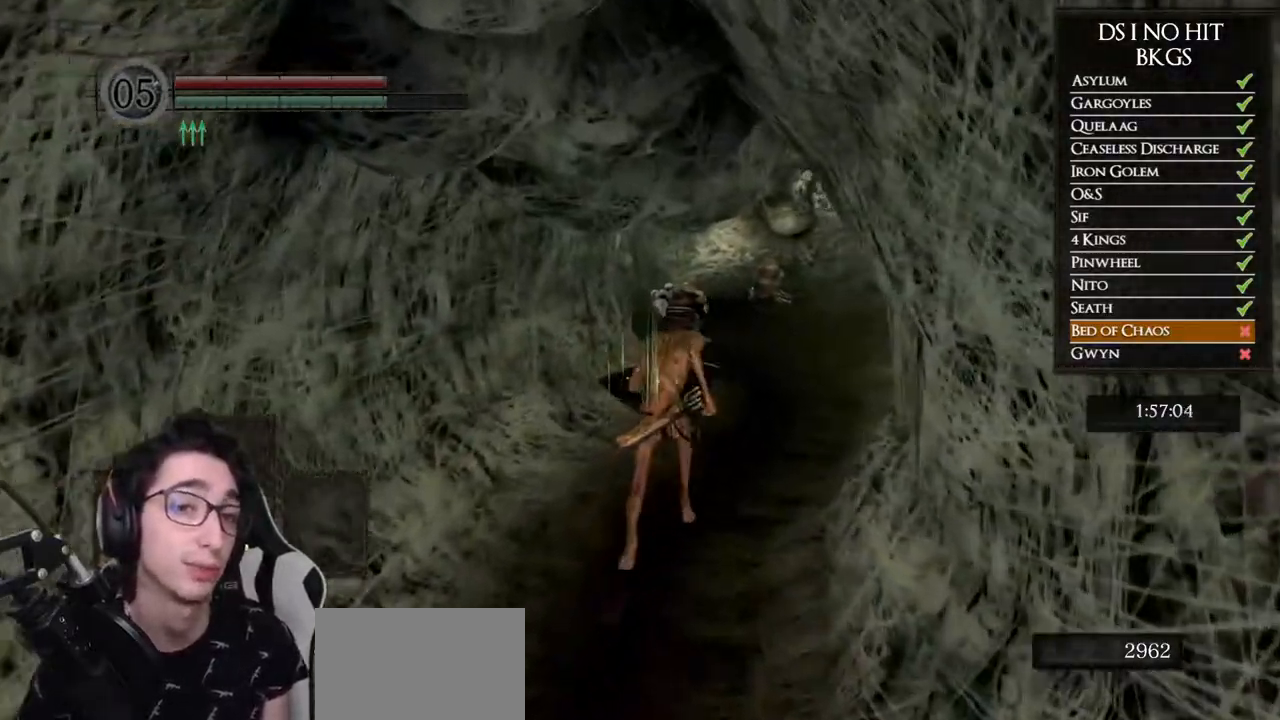
{"buttons": ["B"], "left_stick": "up", "right_stick": "center", "button_events": []}
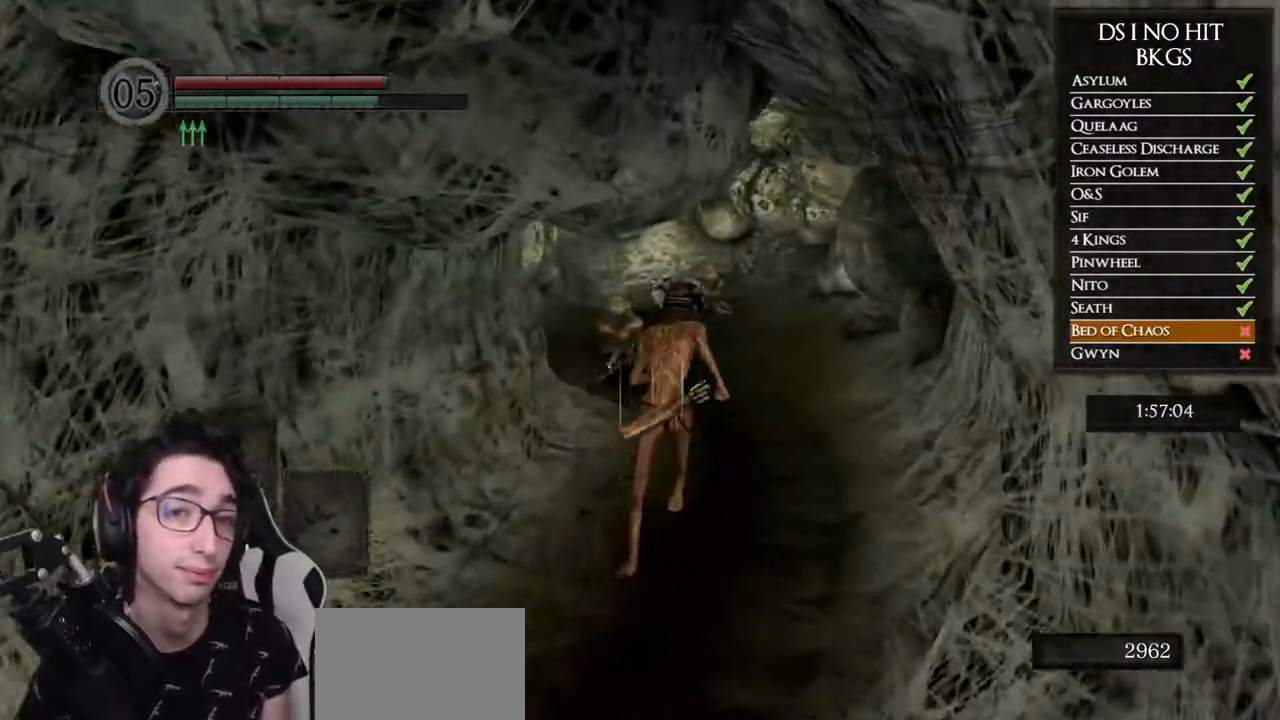
{"buttons": ["B"], "left_stick": "up", "right_stick": "center", "button_events": []}
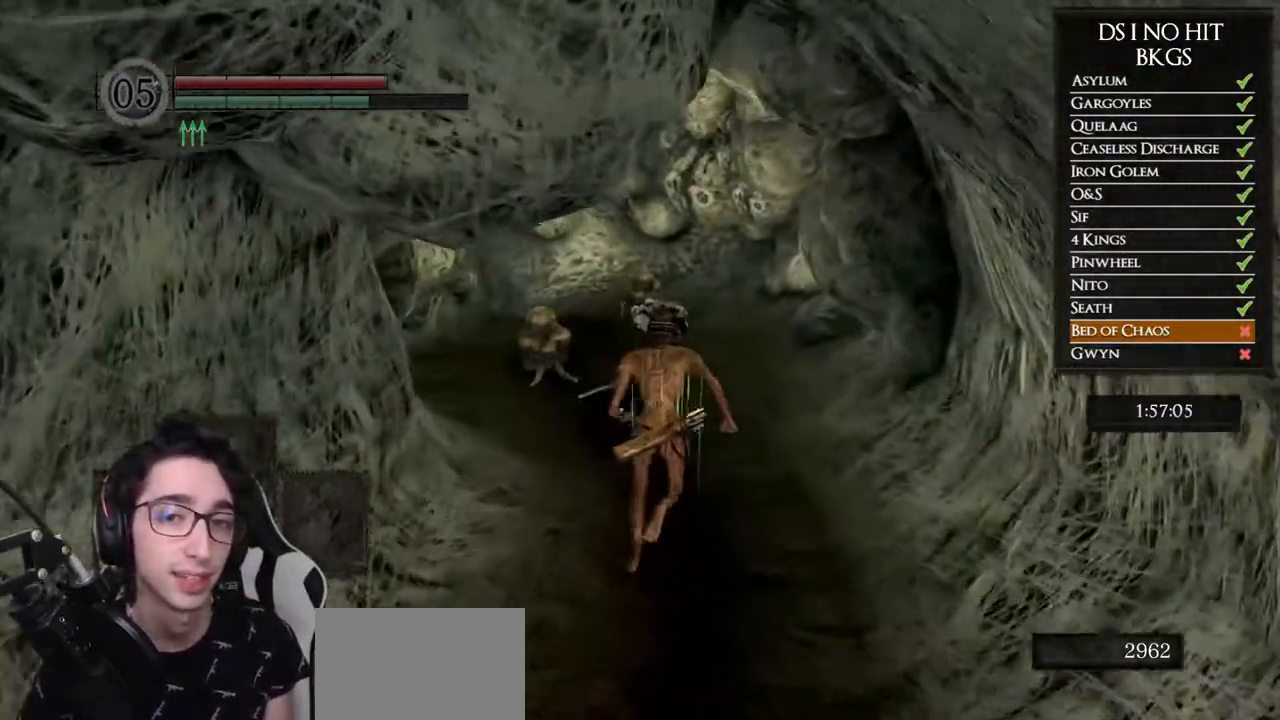
{"buttons": ["B"], "left_stick": "up", "right_stick": "center", "button_events": []}
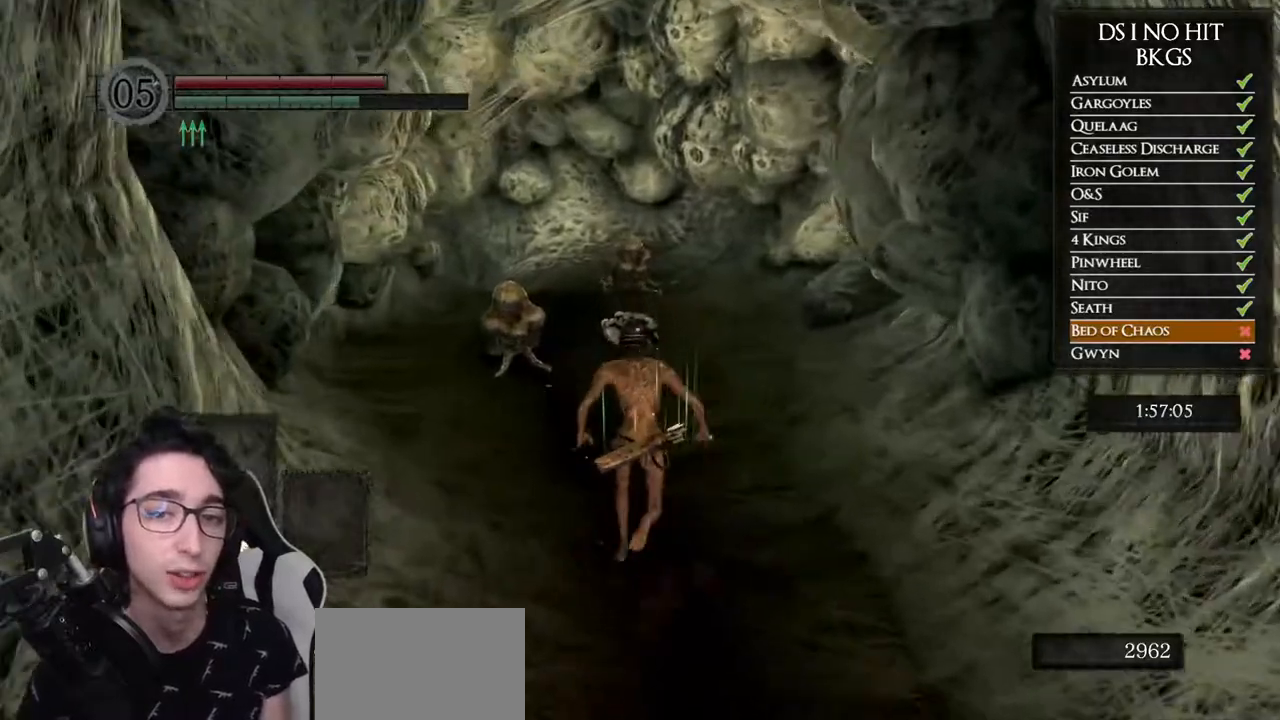
{"buttons": ["B"], "left_stick": "up", "right_stick": "center", "button_events": []}
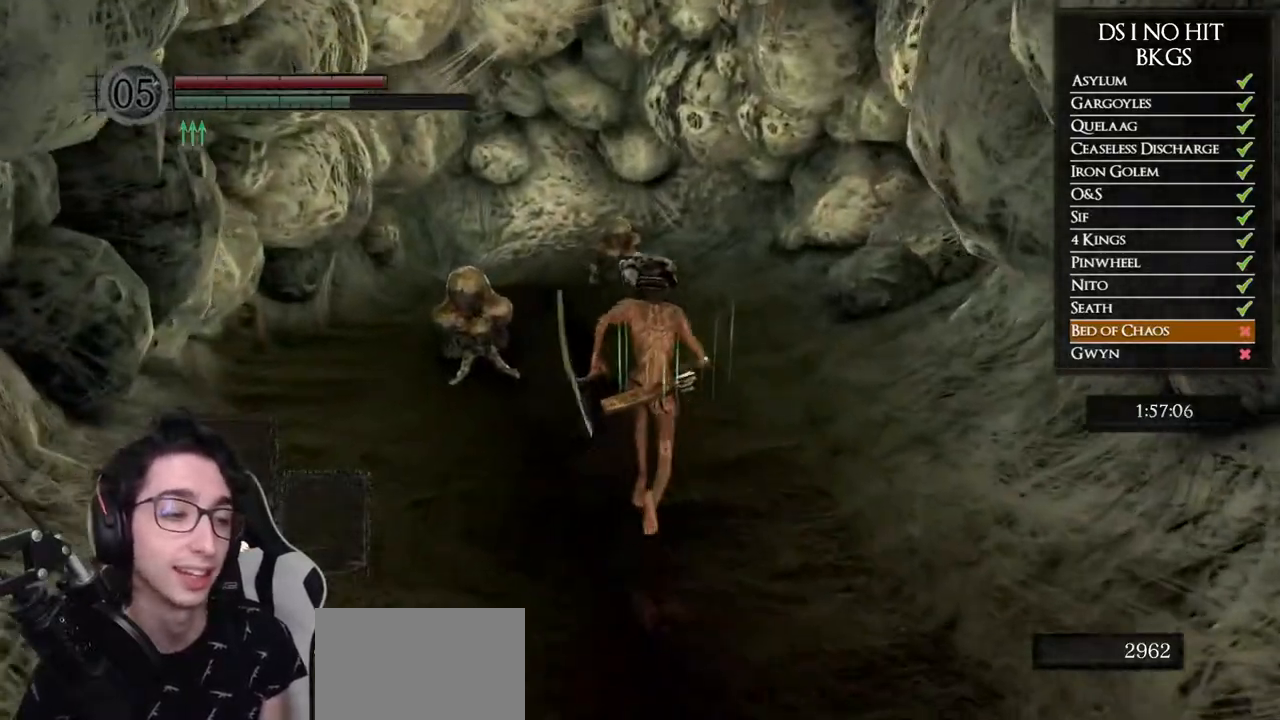
{"buttons": [], "left_stick": "up", "right_stick": "center", "button_events": [[100, "B", "up"]]}
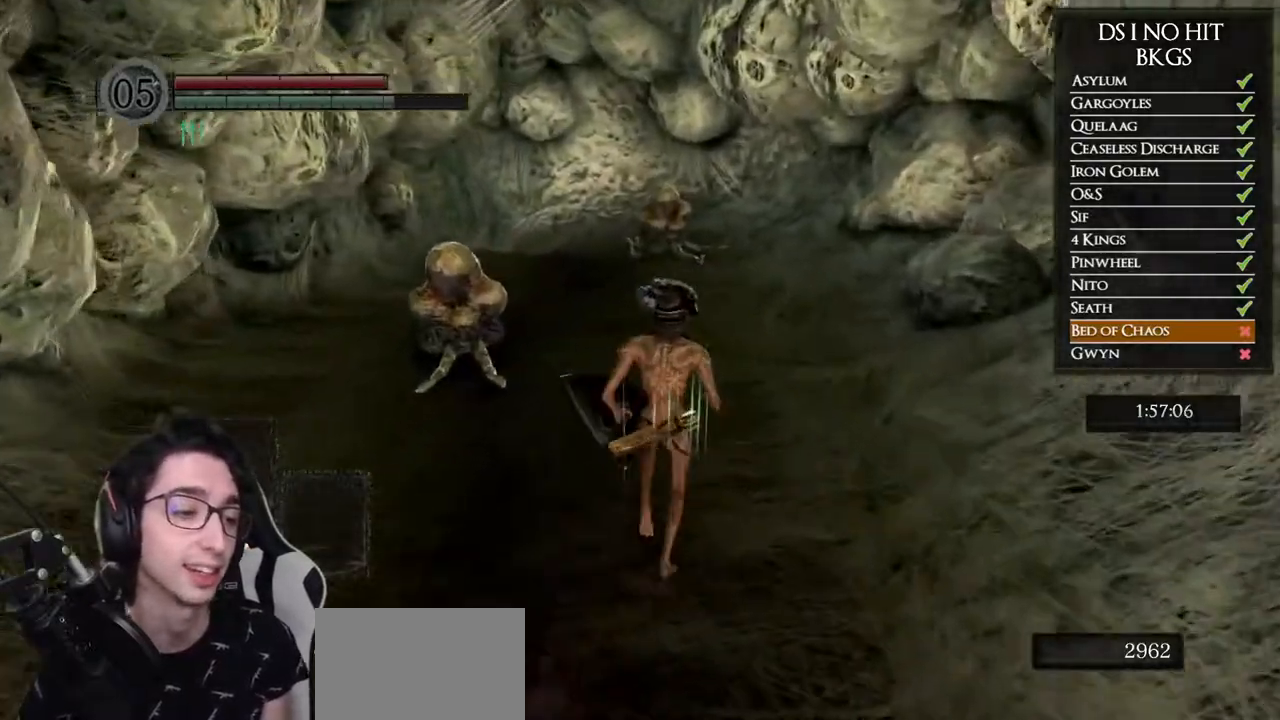
{"buttons": ["B"], "left_stick": "up", "right_stick": "center", "button_events": [[50, "B", "down"]]}